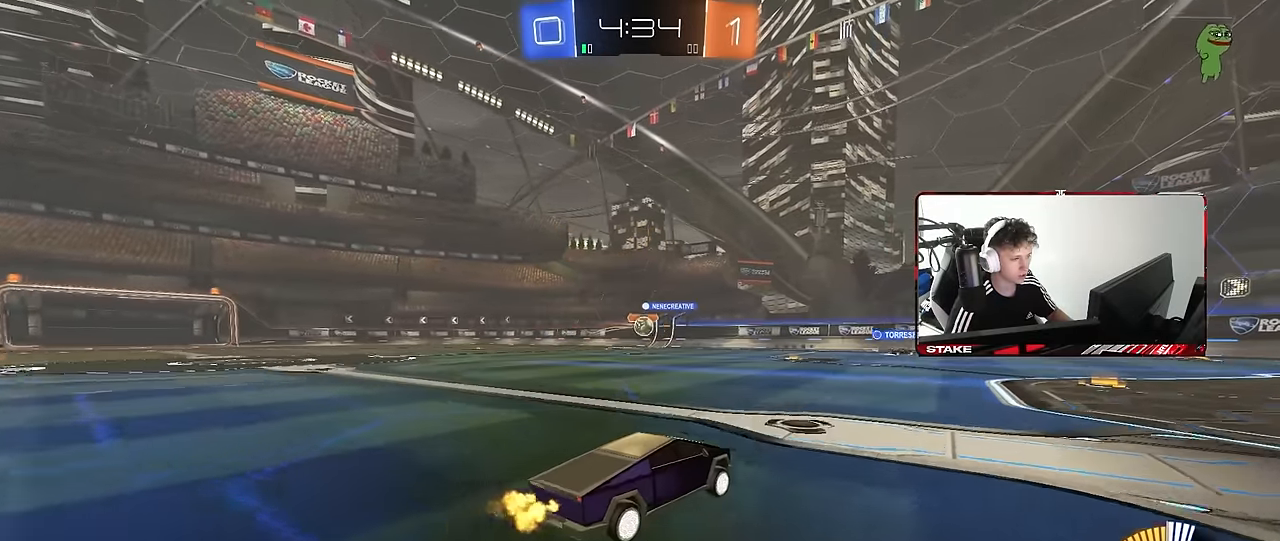
Gameplay with keyboard and mouse; each line is a JSON object with the keys and mouse buttons held at the frame after it. "events" lists presses ("down") and releases ("up") of "1", "2", "3", "4", "5", "a", "alt", "c", "caps_lock", "ctrl", "d", "e", "f", "g", "q", "r", "s", "shift", "space", "t", "tab", "v", "w", "x", "z", "mouse_left", "mouse_wheel" and "mouse_right" between this image and that frame as [ms after this image, input, new state], when the widget could be followed in between. "mouse_left", "mouse_wheel", "mouse_right" = the "left", "wheel", "right" buttons of the "mouse" list. No other keys are recorded. "wheel" means that the mouse wheel is clicked or scrolled. Mouse movement is not recorded.
{"keys": ["w"], "mouse": ["left"], "events": [[267, "a", "down"], [317, "a", "up"]]}
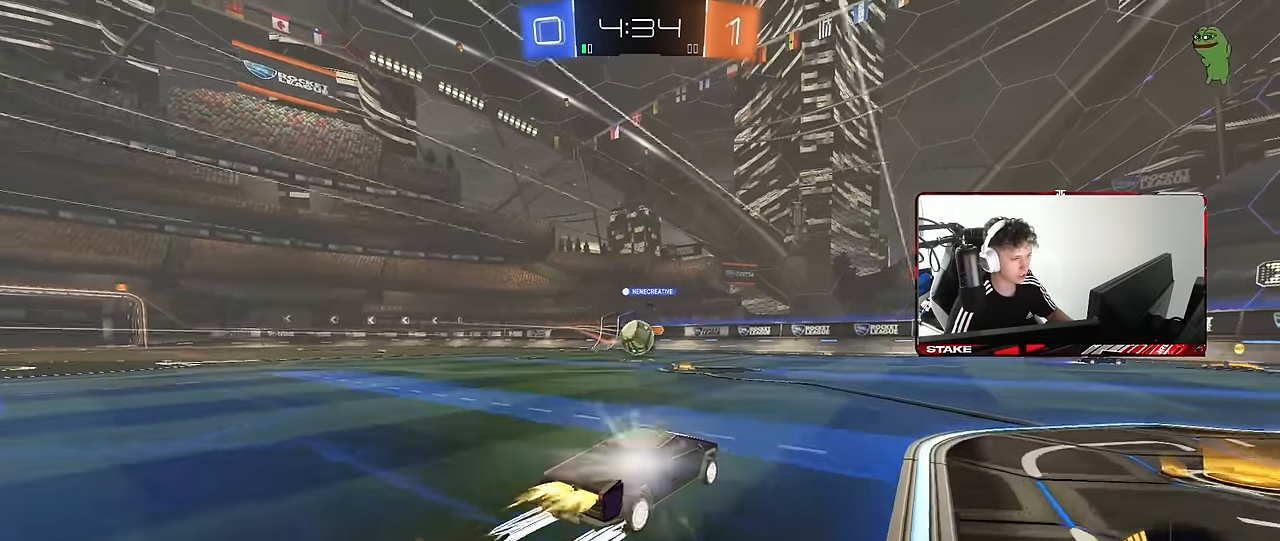
{"keys": ["d"], "mouse": [], "events": [[100, "a", "down"], [150, "mouse_left", "up"], [183, "a", "up"], [183, "w", "up"], [233, "mouse_right", "down"], [283, "a", "down"], [333, "s", "down"], [383, "a", "up"], [417, "d", "down"], [417, "mouse_right", "up"], [417, "s", "up"]]}
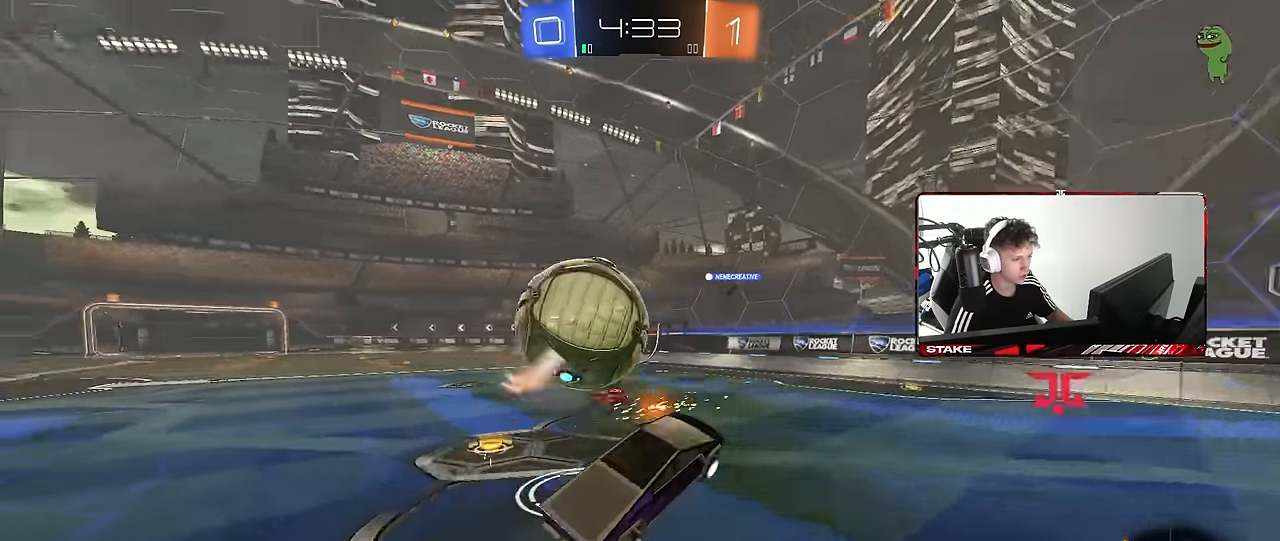
{"keys": ["a"], "mouse": [], "events": [[67, "d", "up"], [117, "a", "down"], [200, "w", "down"], [350, "shift", "down"], [350, "w", "up"], [433, "shift", "up"]]}
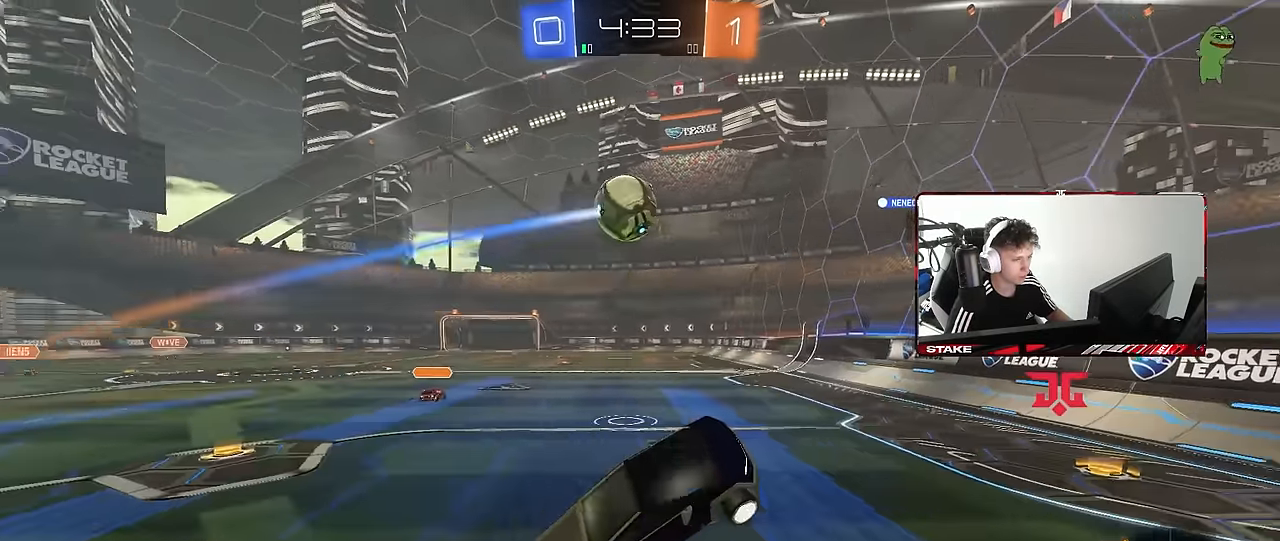
{"keys": ["a", "shift", "w"], "mouse": ["right"], "events": [[83, "a", "up"], [267, "w", "down"], [417, "mouse_right", "down"], [450, "a", "down"], [500, "shift", "down"]]}
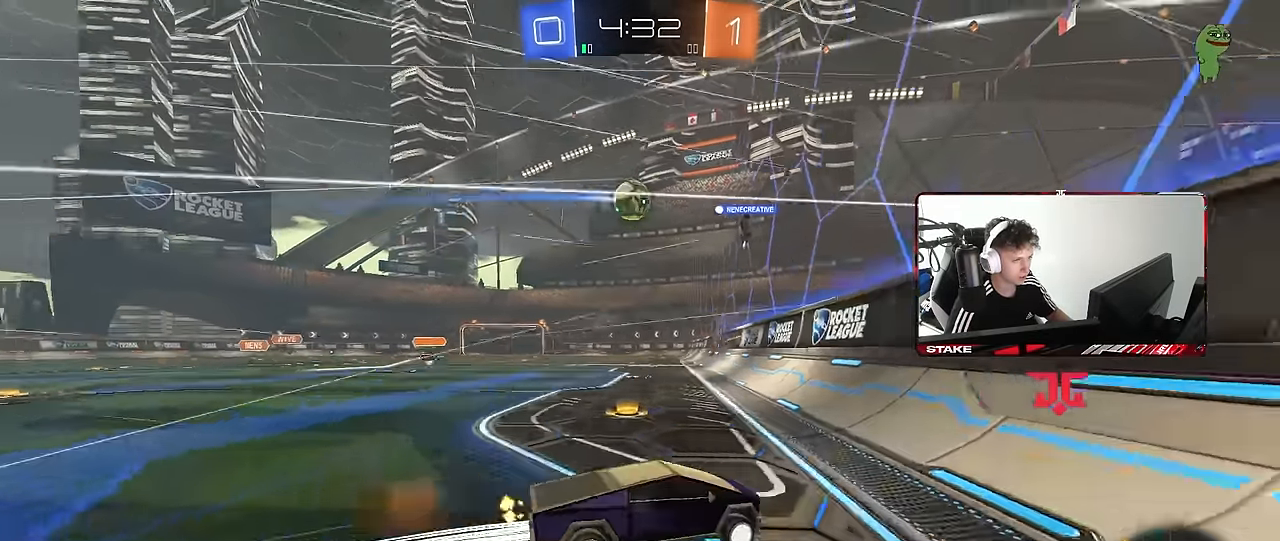
{"keys": ["a", "w"], "mouse": [], "events": [[100, "mouse_right", "up"], [150, "shift", "up"], [383, "shift", "down"], [467, "shift", "up"]]}
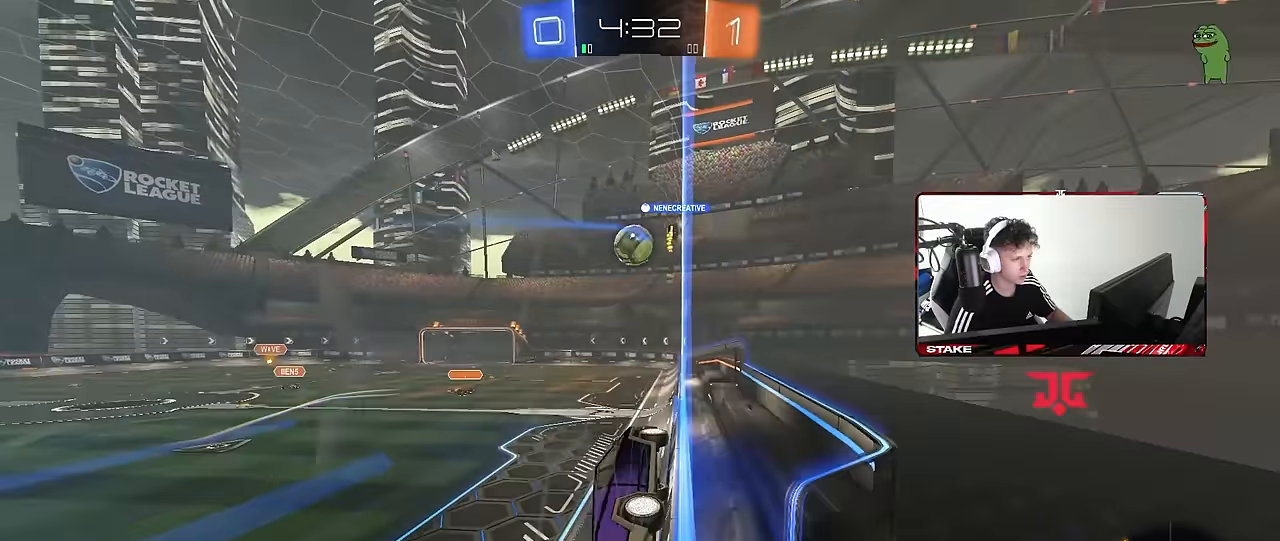
{"keys": ["d", "s"], "mouse": [], "events": [[200, "w", "up"], [250, "s", "down"], [400, "a", "up"], [400, "d", "down"]]}
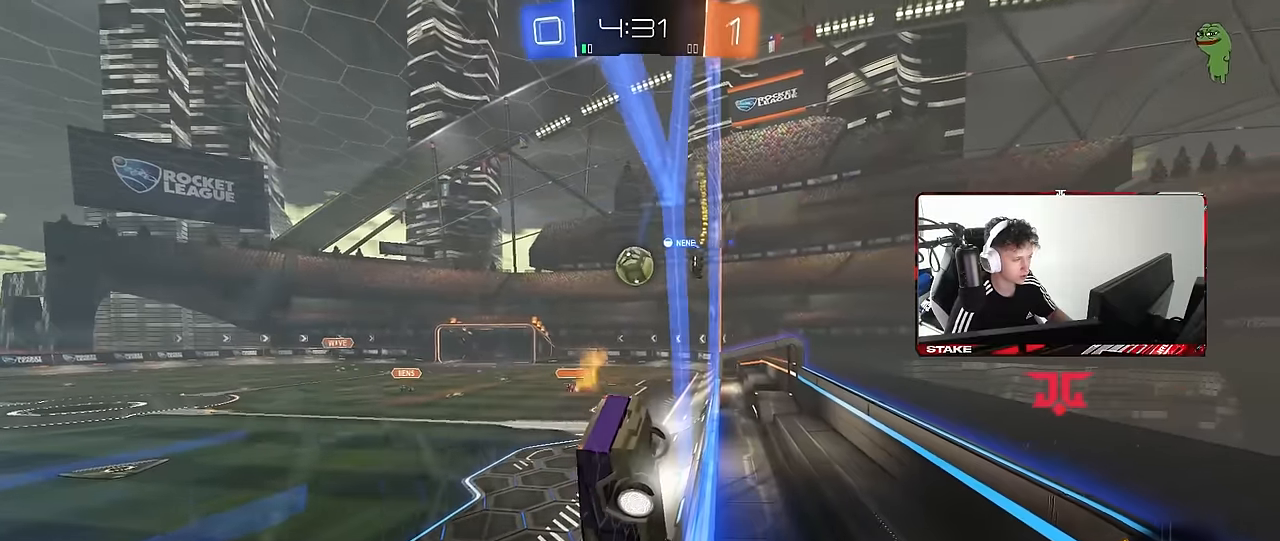
{"keys": ["w"], "mouse": [], "events": [[33, "s", "up"], [133, "d", "up"], [183, "w", "down"], [267, "d", "down"], [500, "d", "up"]]}
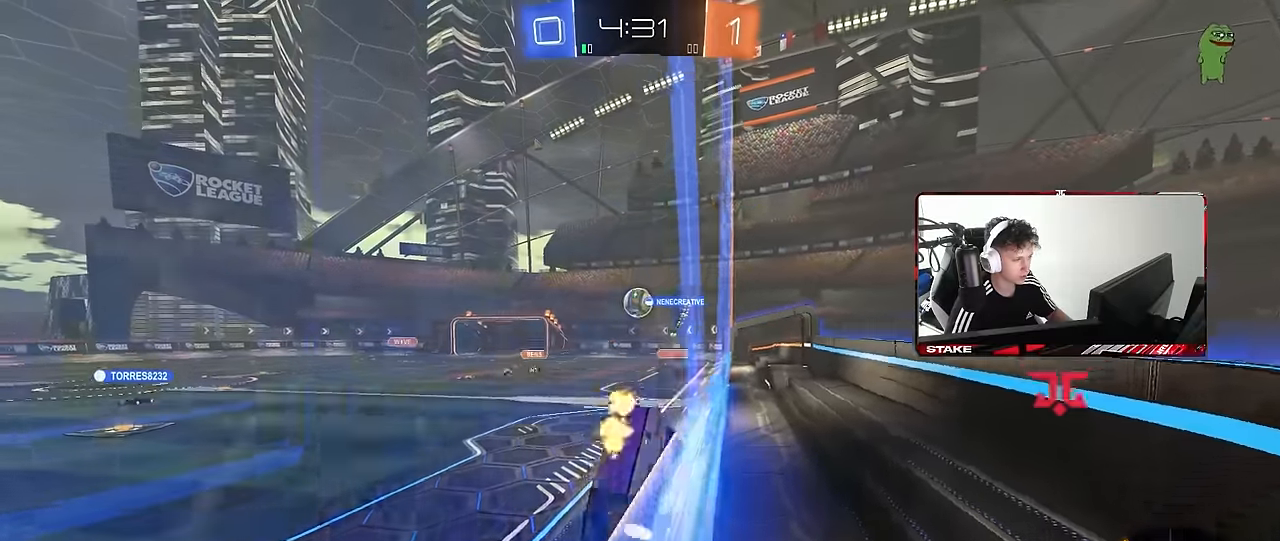
{"keys": ["a", "w"], "mouse": [], "events": [[183, "d", "down"], [417, "d", "up"], [467, "a", "down"]]}
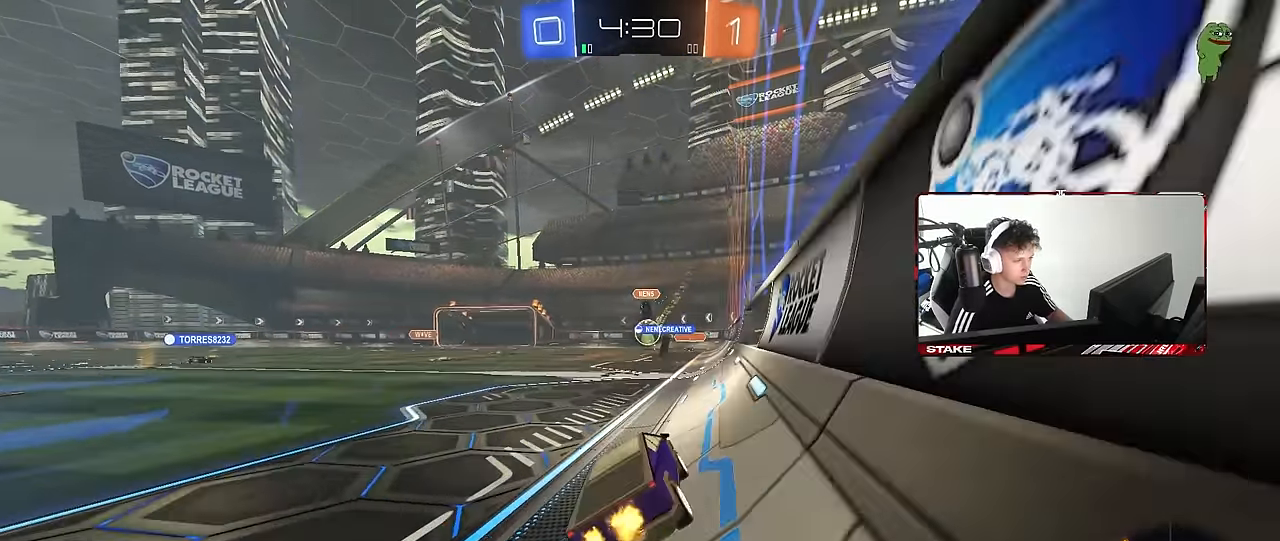
{"keys": [], "mouse": [], "events": [[67, "a", "up"], [250, "d", "down"], [400, "d", "up"], [433, "w", "up"]]}
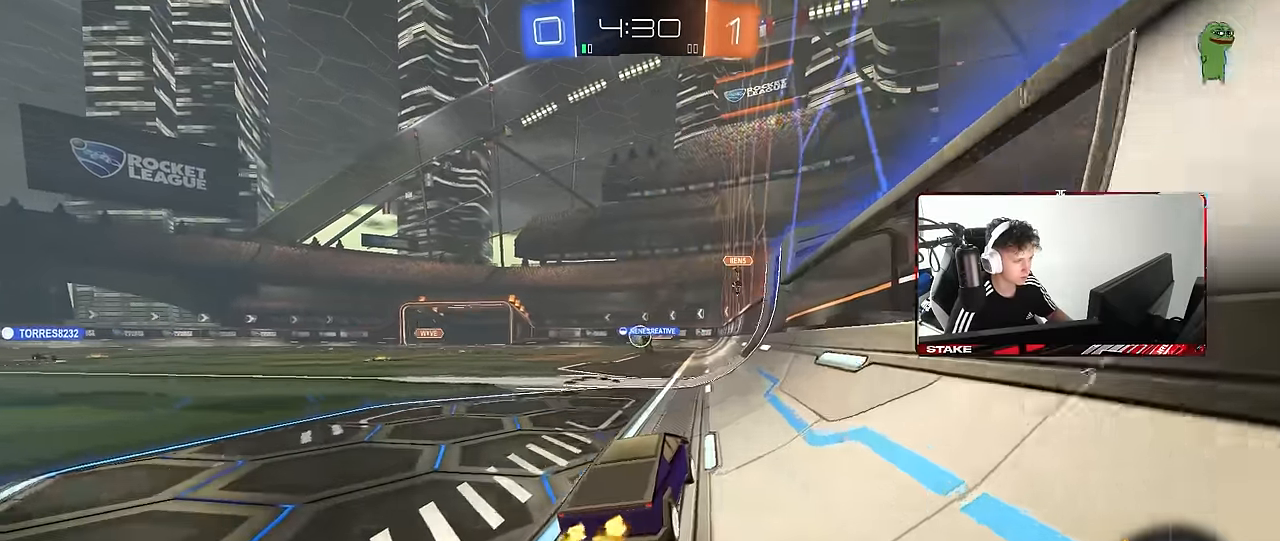
{"keys": ["w"], "mouse": ["left"], "events": [[183, "w", "down"], [367, "d", "down"], [450, "d", "up"], [500, "mouse_left", "down"]]}
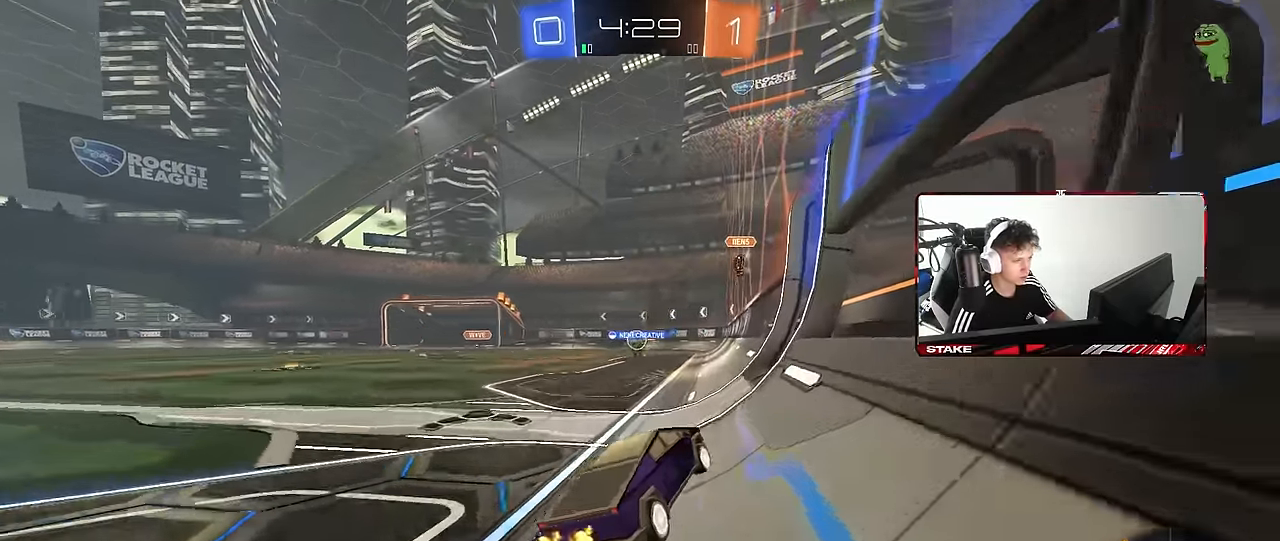
{"keys": ["a", "w"], "mouse": [], "events": [[333, "mouse_left", "up"], [467, "a", "down"]]}
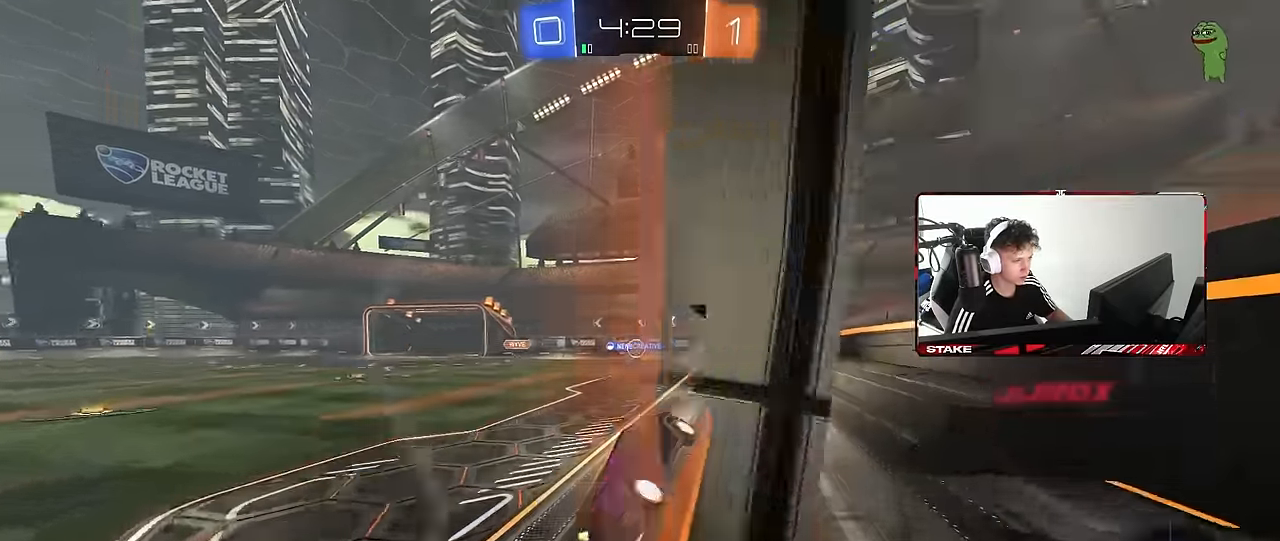
{"keys": ["a", "w"], "mouse": [], "events": [[67, "a", "up"], [200, "d", "down"], [300, "d", "up"], [300, "mouse_left", "down"], [434, "a", "down"], [484, "mouse_left", "up"]]}
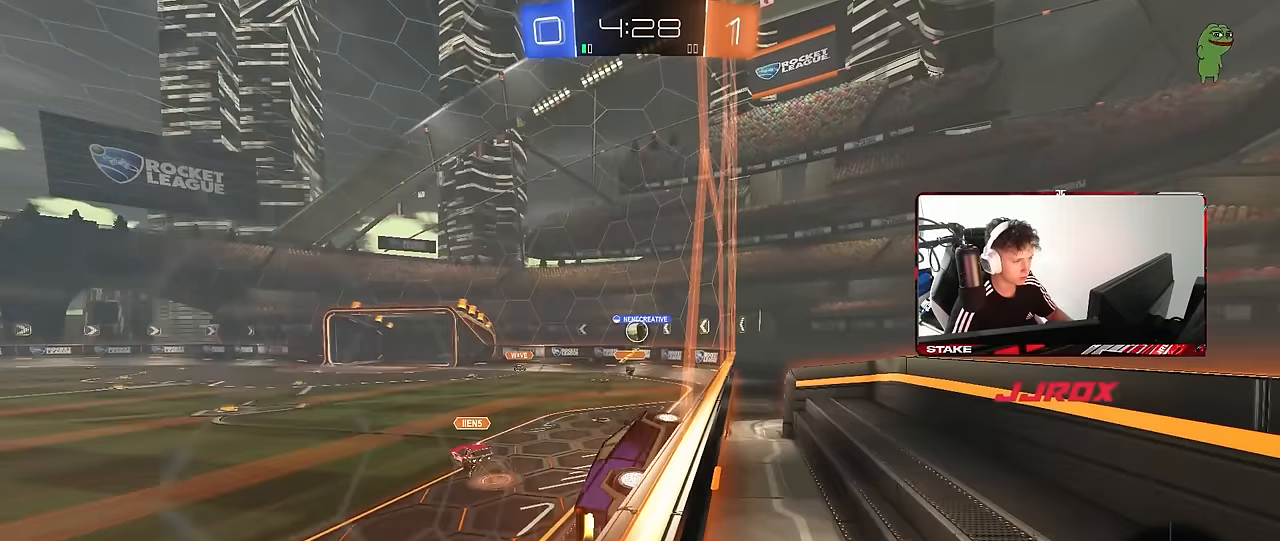
{"keys": ["d", "s"], "mouse": [], "events": [[217, "shift", "down"], [317, "shift", "up"], [367, "w", "up"], [417, "a", "up"], [417, "d", "down"], [417, "s", "down"]]}
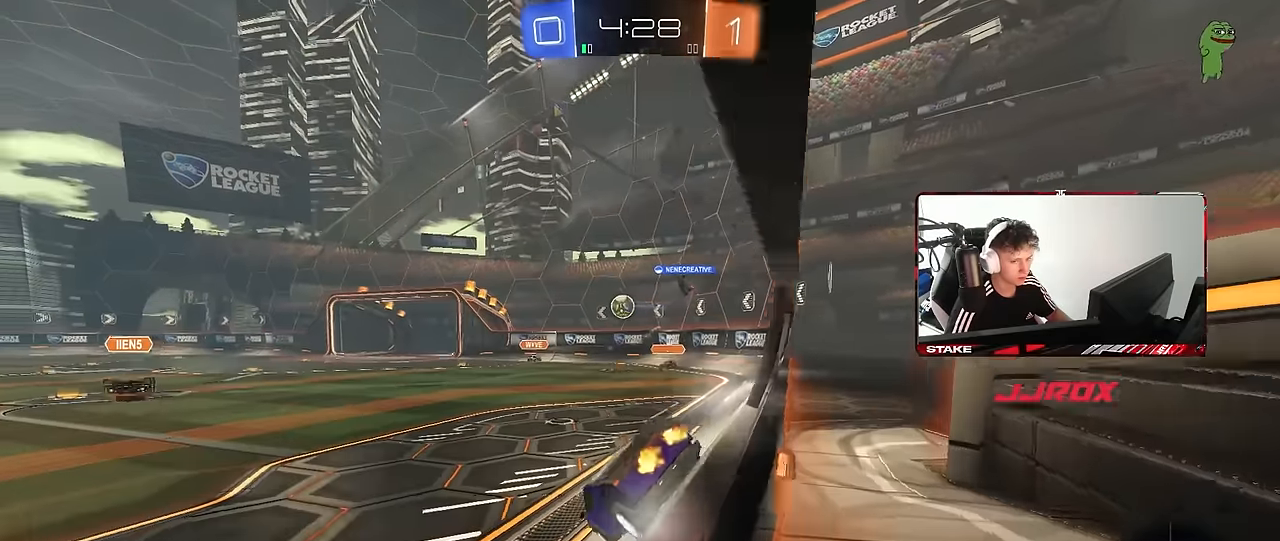
{"keys": ["a", "w"], "mouse": [], "events": [[100, "s", "up"], [150, "d", "up"], [284, "w", "down"], [334, "d", "down"], [467, "a", "down"], [467, "d", "up"]]}
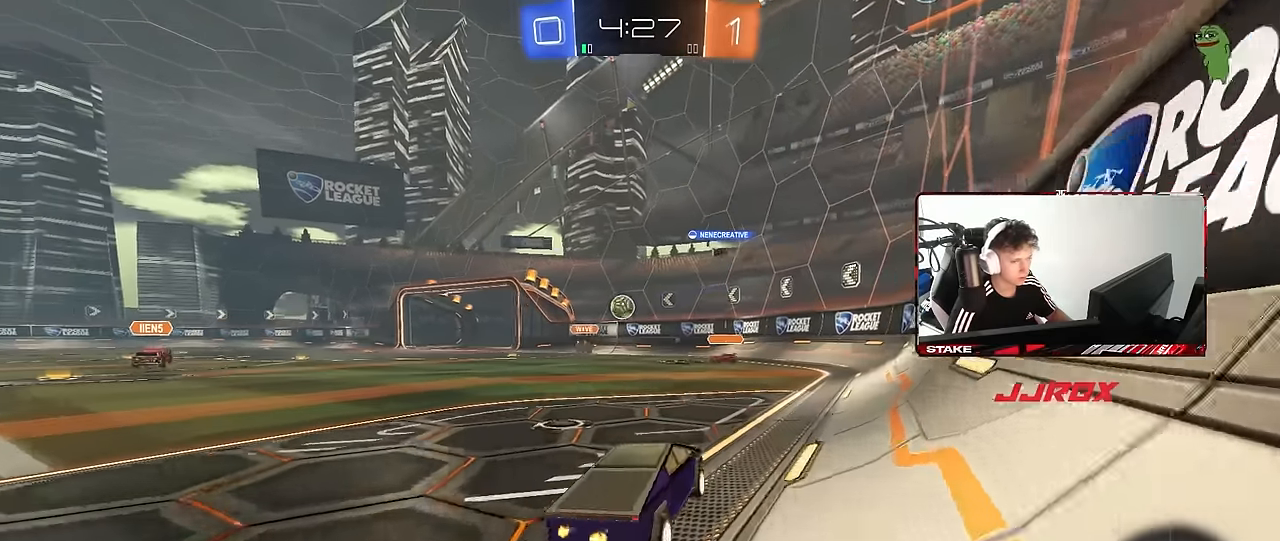
{"keys": ["w"], "mouse": [], "events": [[200, "a", "up"], [300, "d", "down"], [434, "d", "up"]]}
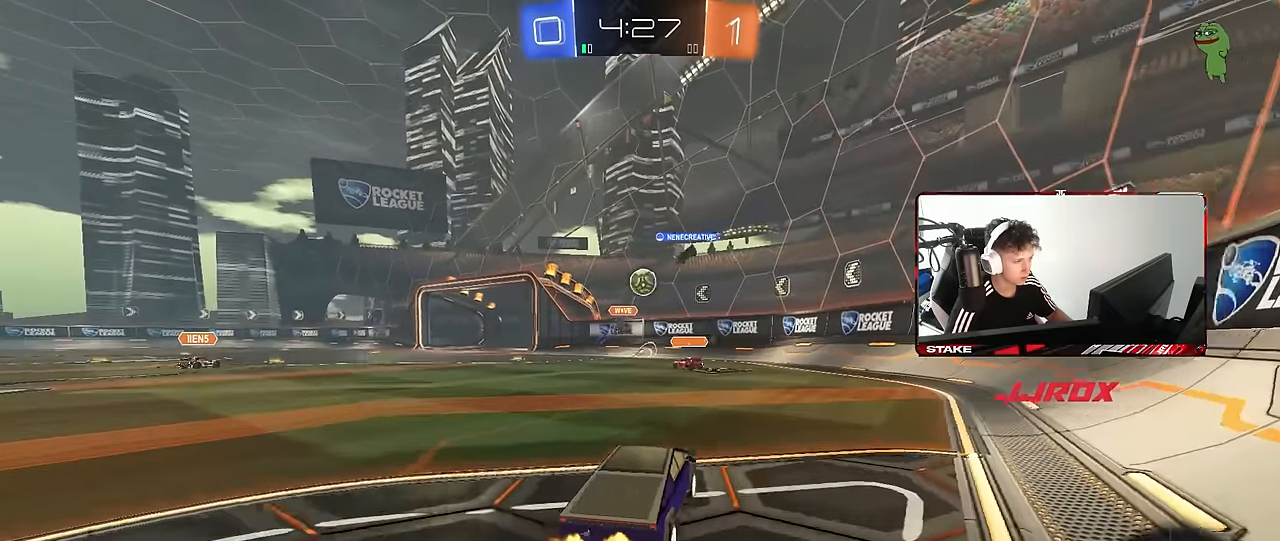
{"keys": ["a", "shift", "w"], "mouse": [], "events": [[84, "a", "down"], [450, "shift", "down"]]}
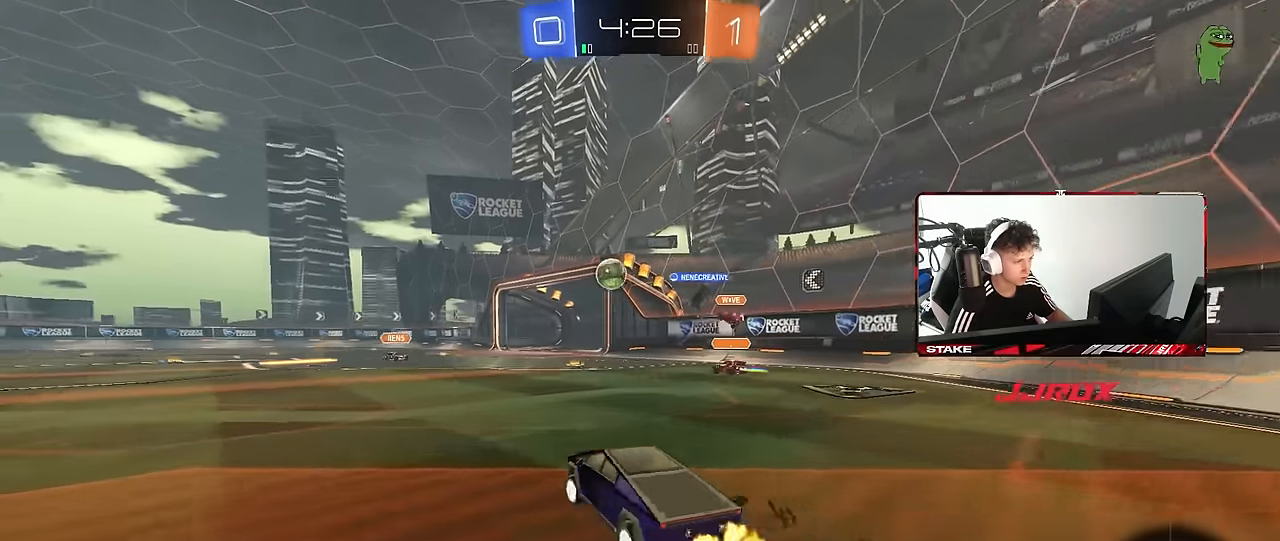
{"keys": ["w"], "mouse": [], "events": [[50, "shift", "up"], [417, "a", "up"]]}
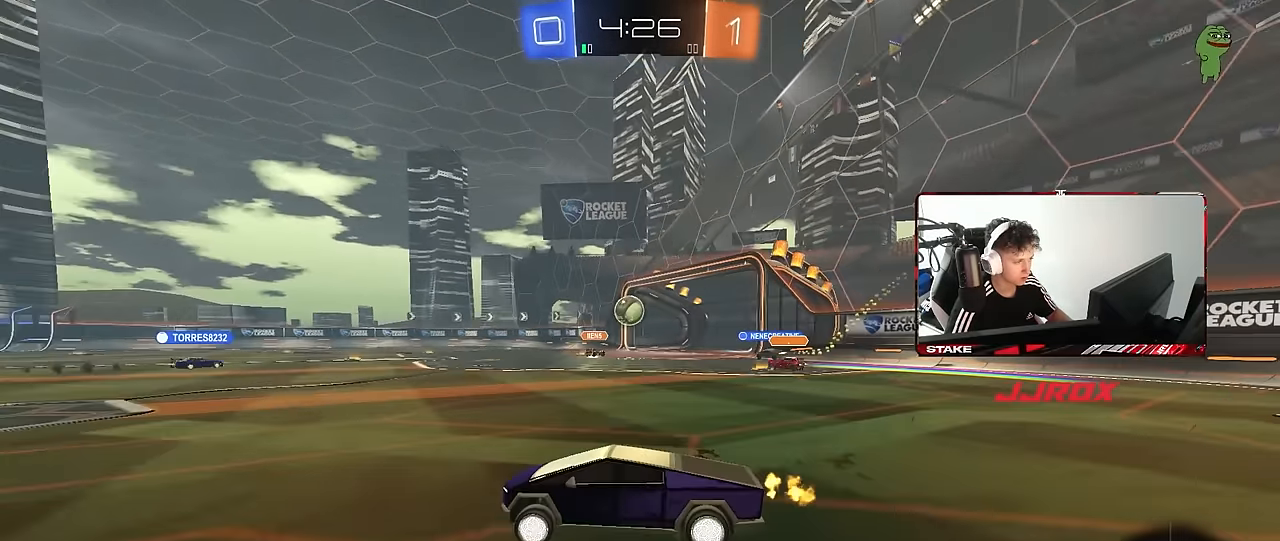
{"keys": ["a", "w"], "mouse": [], "events": [[67, "d", "down"], [250, "d", "up"], [484, "a", "down"]]}
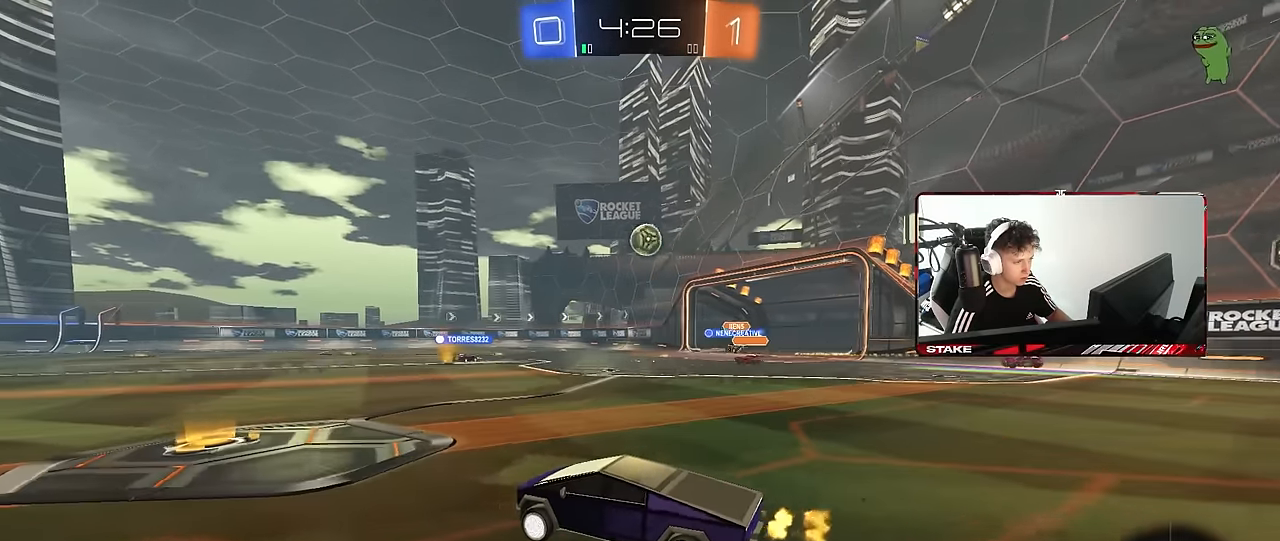
{"keys": ["a", "s", "shift"], "mouse": ["left", "right"], "events": [[84, "a", "up"], [134, "d", "down"], [134, "mouse_left", "down"], [217, "d", "up"], [217, "mouse_right", "down"], [267, "a", "down"], [267, "shift", "down"], [317, "mouse_right", "up"], [367, "mouse_right", "down"], [400, "s", "down"], [400, "w", "up"]]}
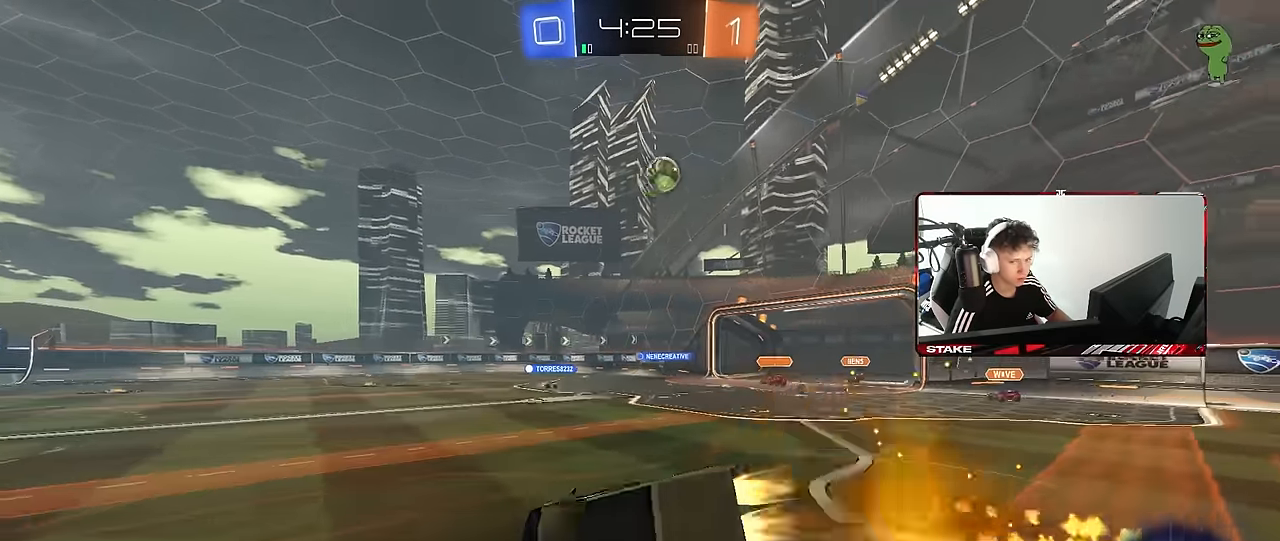
{"keys": ["a", "s", "shift"], "mouse": [], "events": [[50, "mouse_left", "up"], [50, "mouse_right", "up"], [284, "s", "up"], [384, "s", "down"]]}
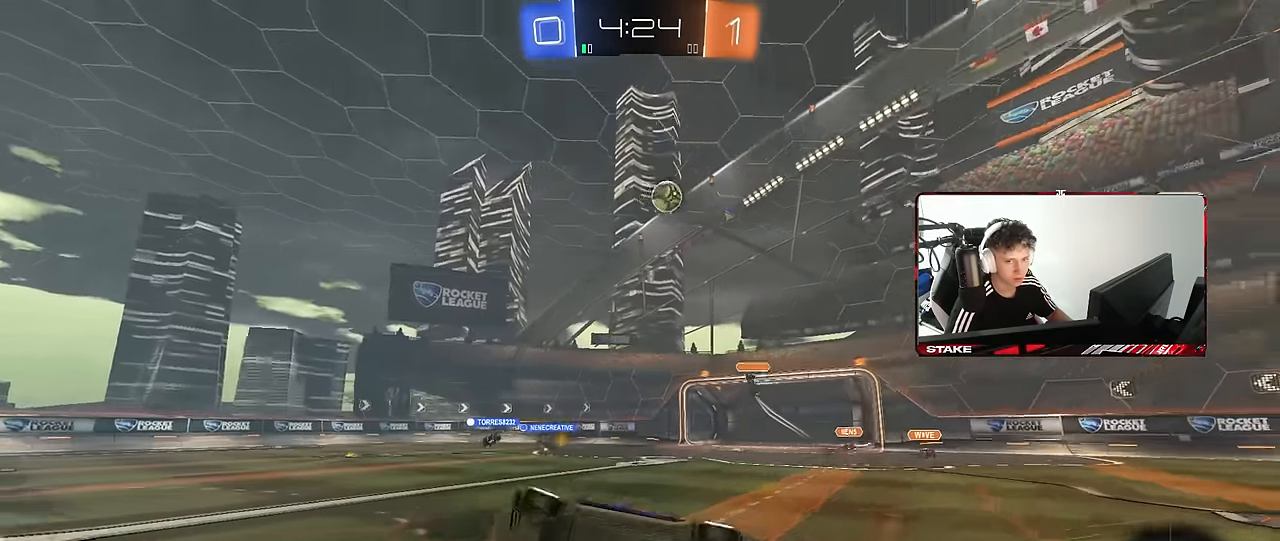
{"keys": ["a", "w"], "mouse": [], "events": [[67, "s", "up"], [117, "shift", "up"], [200, "w", "down"]]}
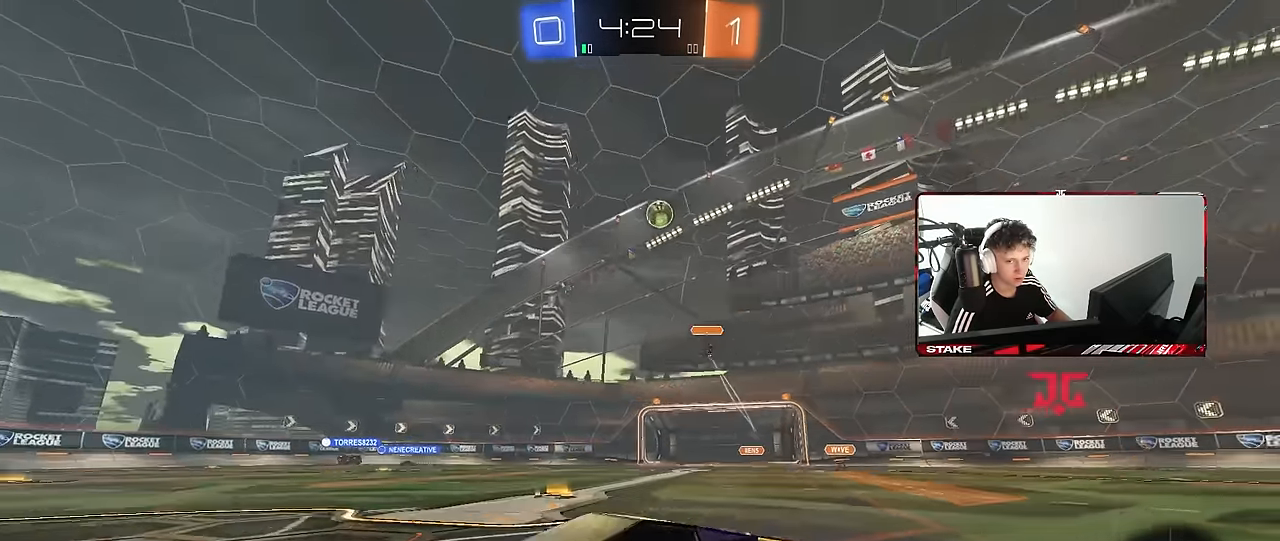
{"keys": ["d", "w"], "mouse": [], "events": [[450, "a", "up"], [500, "d", "down"]]}
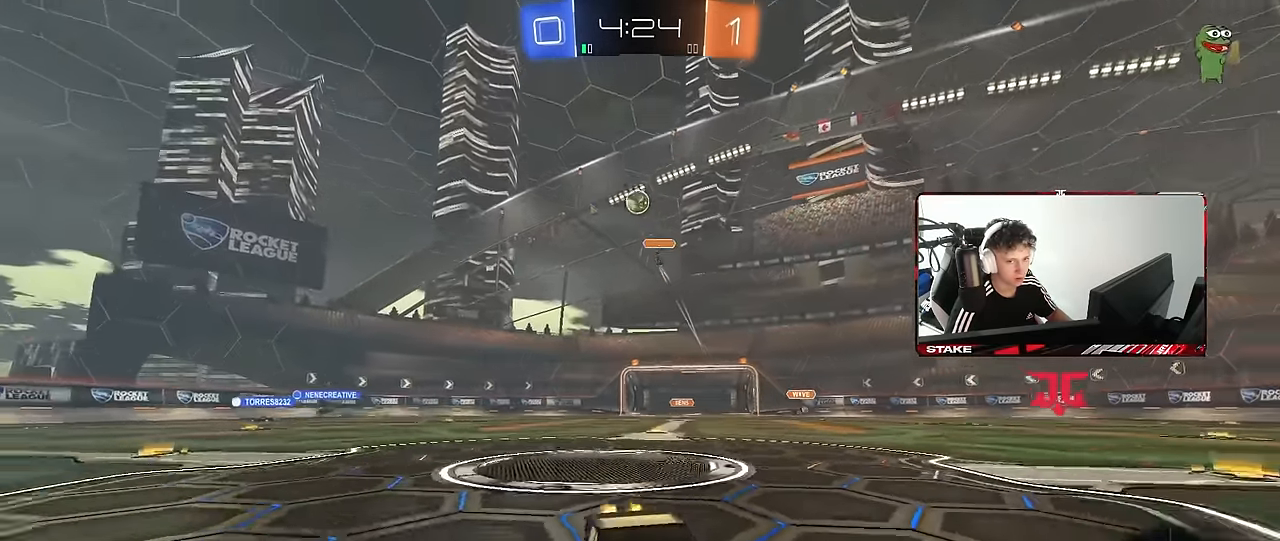
{"keys": ["d"], "mouse": [], "events": [[100, "w", "up"], [184, "d", "up"], [417, "d", "down"]]}
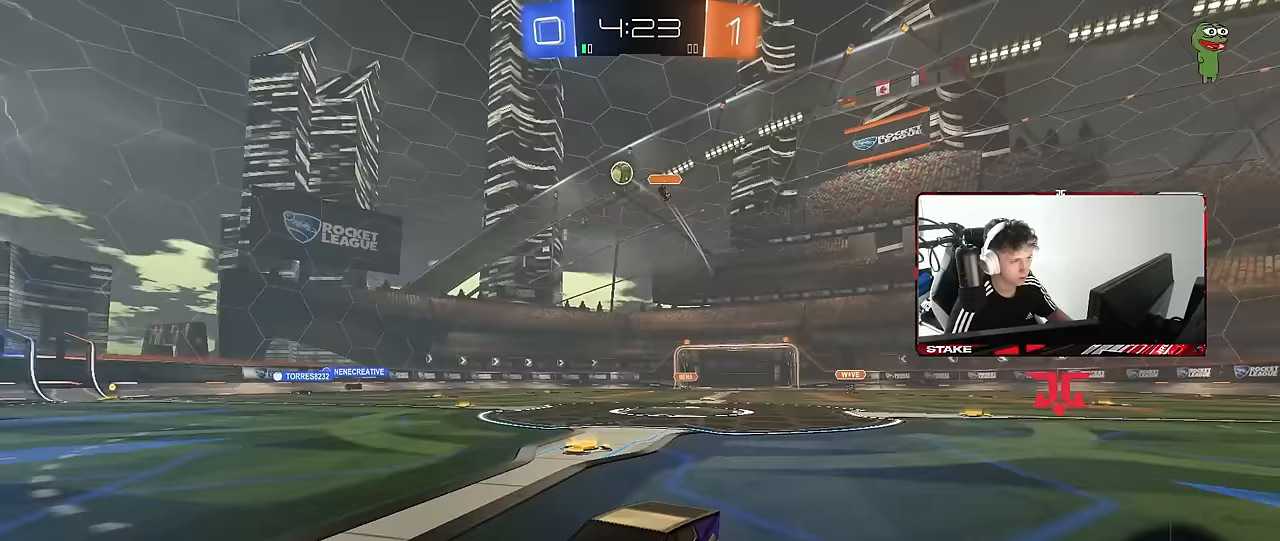
{"keys": ["w"], "mouse": [], "events": [[117, "w", "down"], [167, "d", "up"]]}
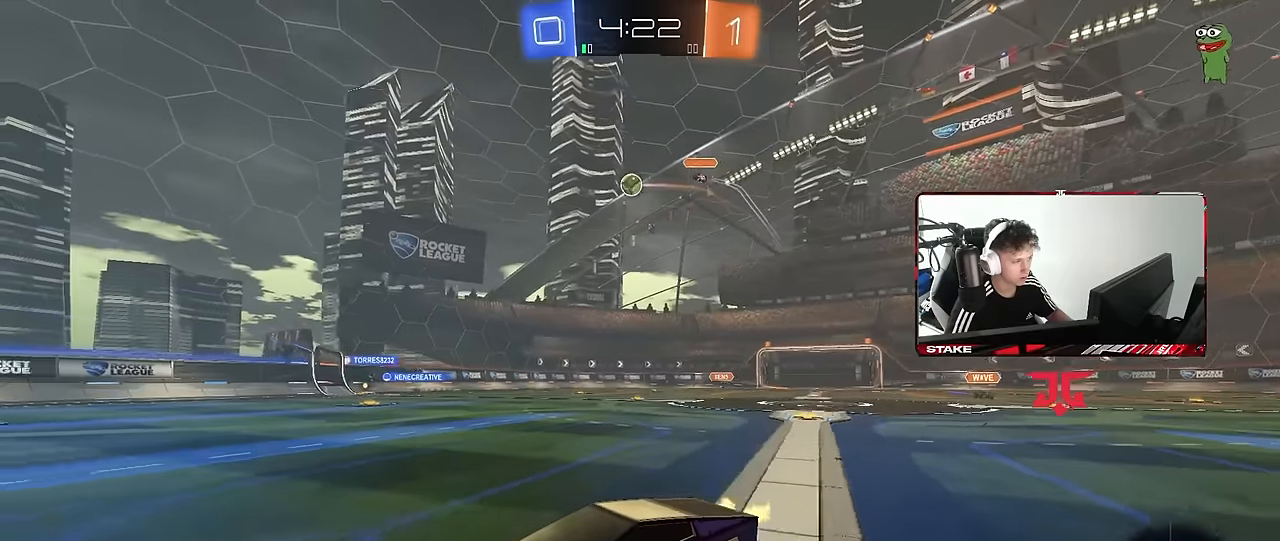
{"keys": ["a", "space", "w"], "mouse": ["left"], "events": [[33, "d", "down"], [33, "mouse_left", "down"], [367, "d", "up"], [500, "a", "down"], [500, "space", "down"]]}
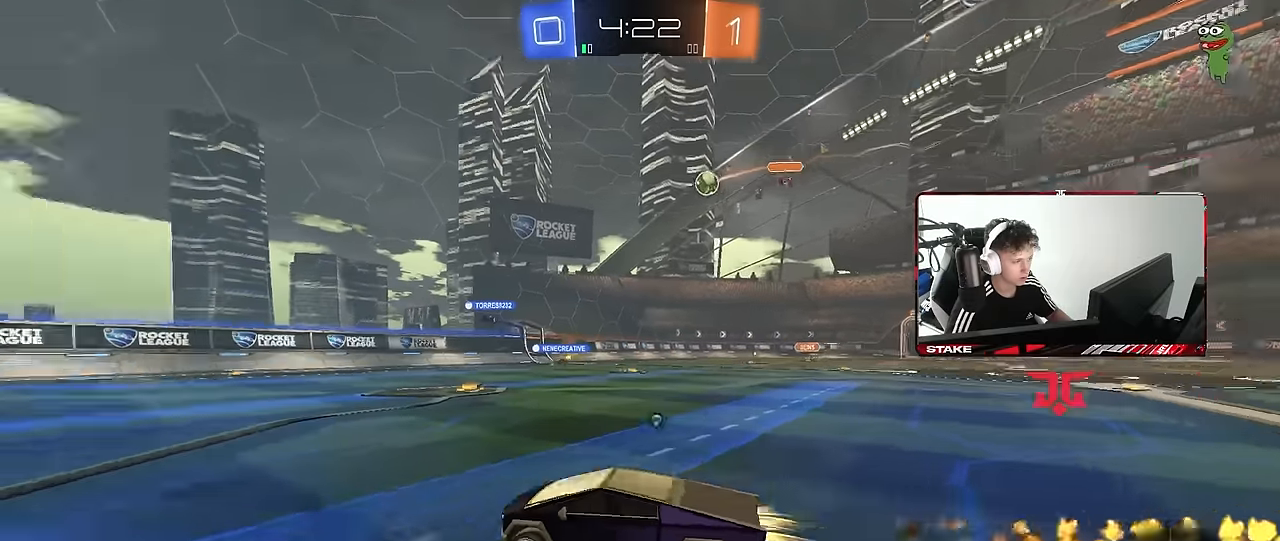
{"keys": ["space", "w"], "mouse": [], "events": [[133, "a", "up"], [200, "space", "up"], [383, "space", "down"], [417, "mouse_left", "up"]]}
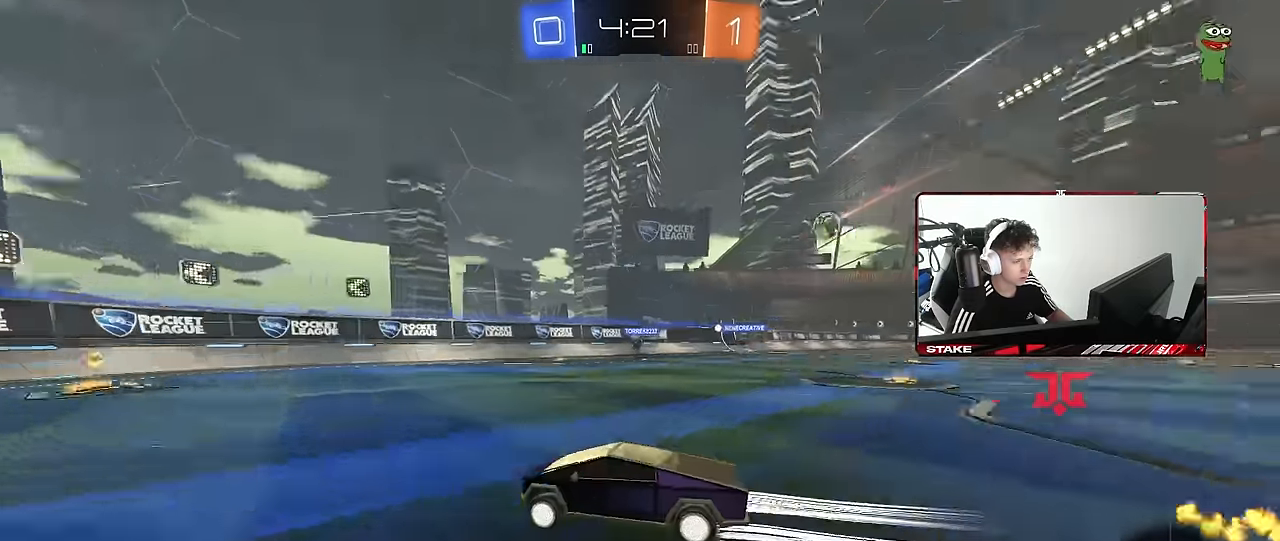
{"keys": ["d", "shift", "w"], "mouse": [], "events": [[17, "d", "down"], [17, "space", "up"], [117, "d", "up"], [400, "d", "down"], [433, "shift", "down"]]}
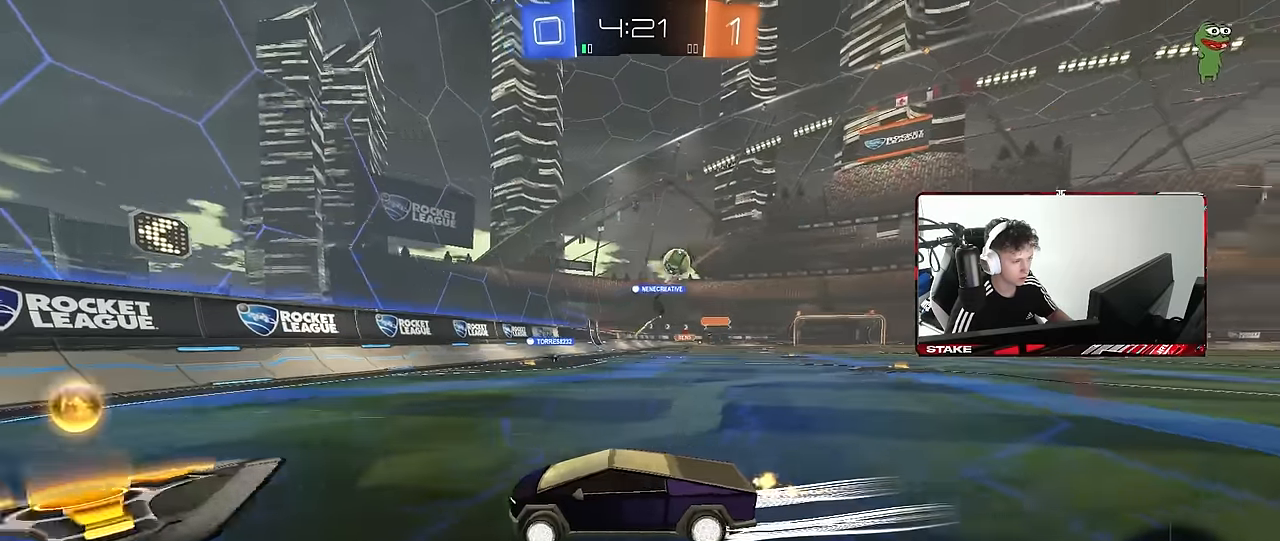
{"keys": ["d", "w"], "mouse": [], "events": [[83, "shift", "up"], [167, "shift", "down"], [267, "shift", "up"]]}
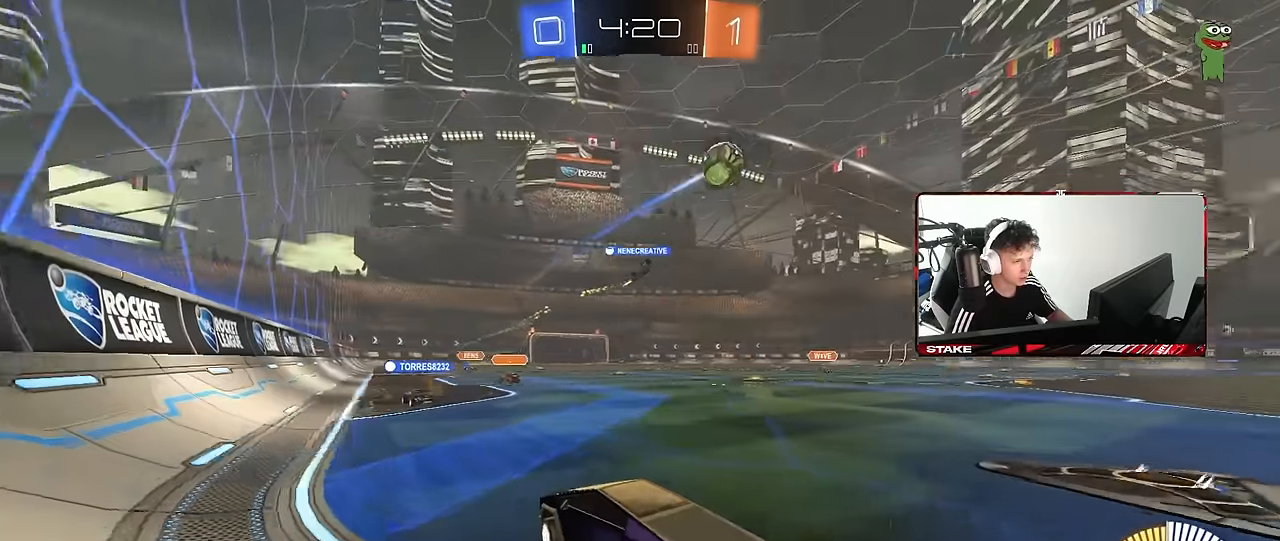
{"keys": ["w"], "mouse": ["left"], "events": [[467, "d", "up"], [467, "mouse_left", "down"]]}